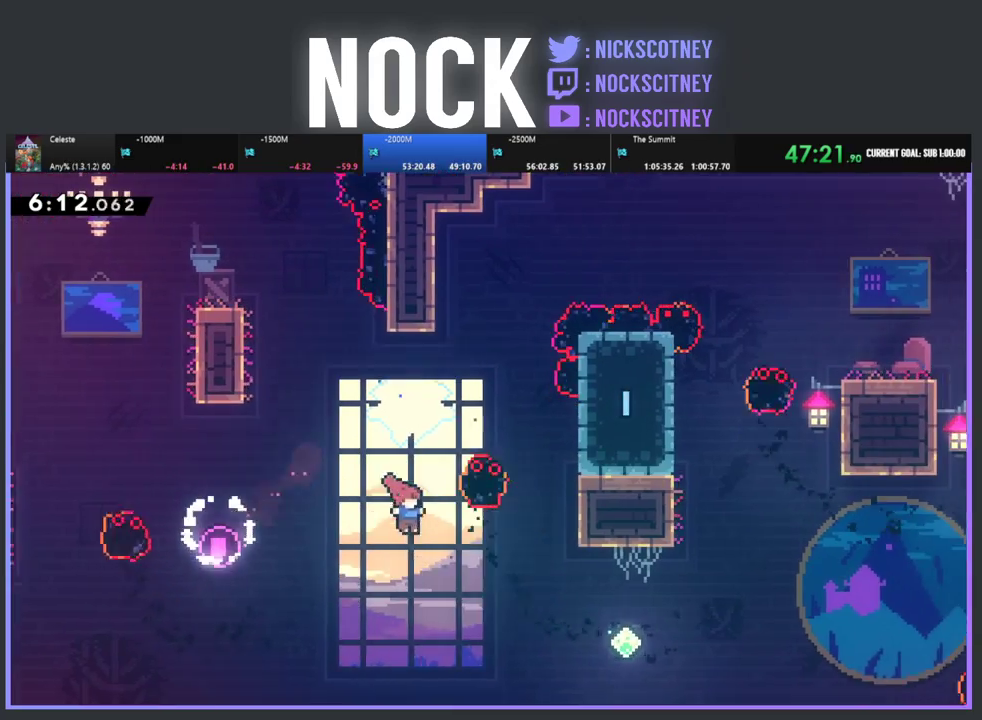
Gameplay with a controller (PlayStation layout); each line is a JSON object with the inputs held at the frame after it. "events" lists button and stick changes between this image and that frame as [ms after this image, input, new state], when the widget could be followed in between. Not read: R3 right_stick.
{"buttons": ["R2", "DPAD_UP", "DPAD_RIGHT"], "left_stick": "center", "events": [[133, "CIRCLE", "down"], [433, "CIRCLE", "up"]]}
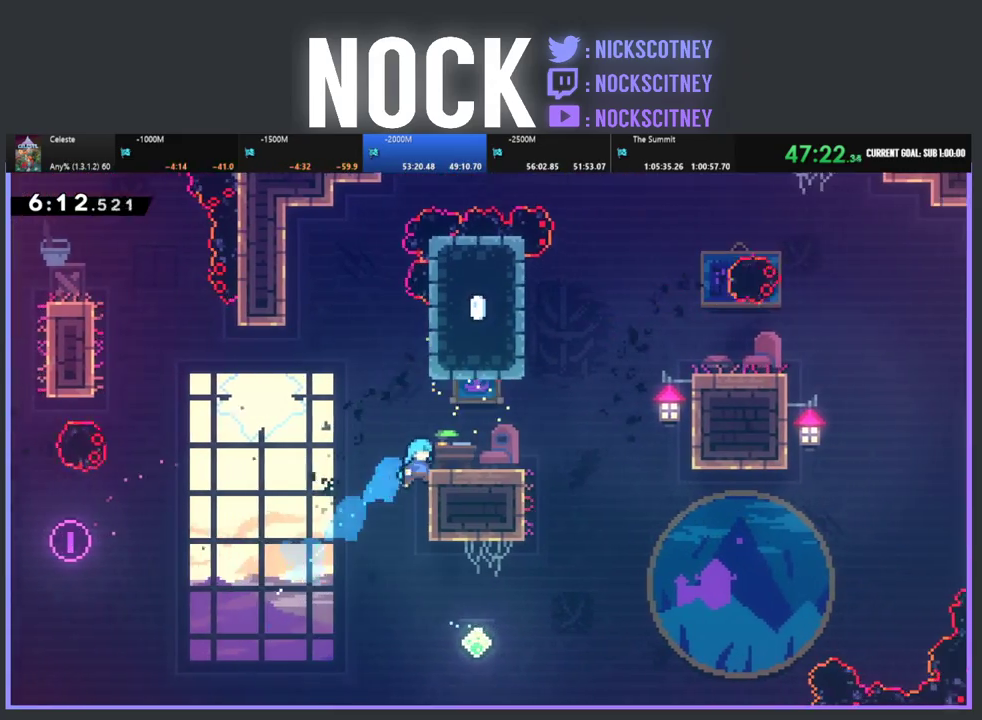
{"buttons": ["R2", "DPAD_UP", "DPAD_RIGHT"], "left_stick": "center", "events": [[17, "DPAD_UP", "up"], [133, "CROSS", "down"], [250, "CROSS", "up"], [250, "DPAD_UP", "down"], [333, "DPAD_RIGHT", "up"], [333, "DPAD_UP", "up"], [467, "DPAD_RIGHT", "down"], [467, "DPAD_UP", "down"]]}
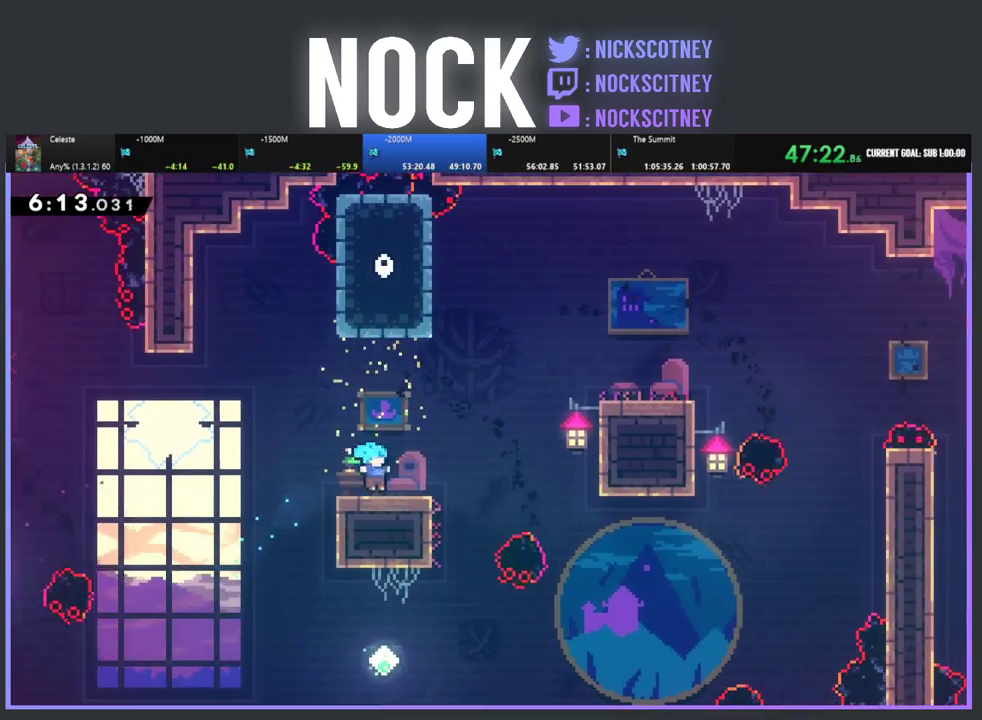
{"buttons": ["CROSS", "R2", "DPAD_UP", "DPAD_RIGHT"], "left_stick": "center", "events": [[183, "CROSS", "down"]]}
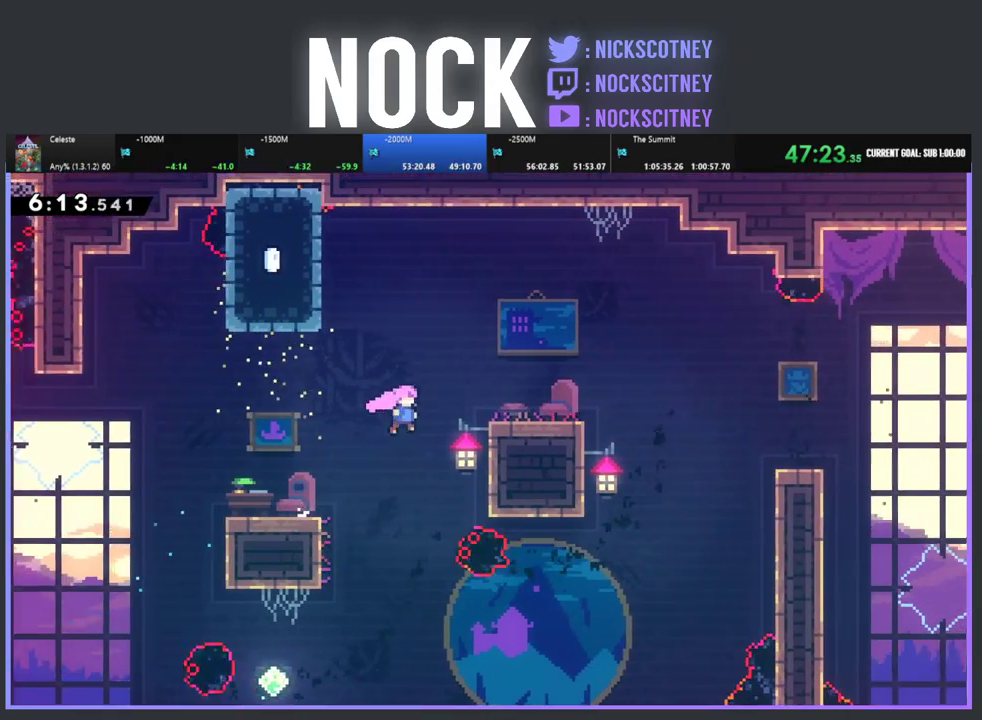
{"buttons": ["R2", "DPAD_UP"], "left_stick": "center", "events": [[17, "DPAD_RIGHT", "up"], [83, "CROSS", "up"], [150, "DPAD_RIGHT", "down"], [500, "DPAD_RIGHT", "up"]]}
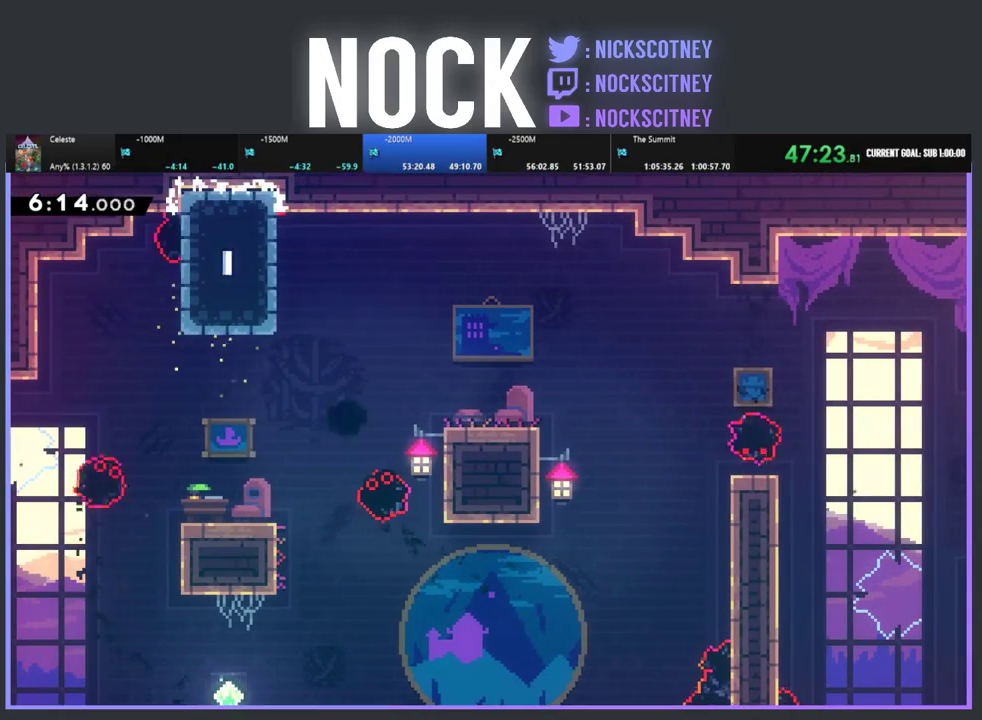
{"buttons": [], "left_stick": "center", "events": [[17, "DPAD_UP", "up"], [50, "R2", "up"]]}
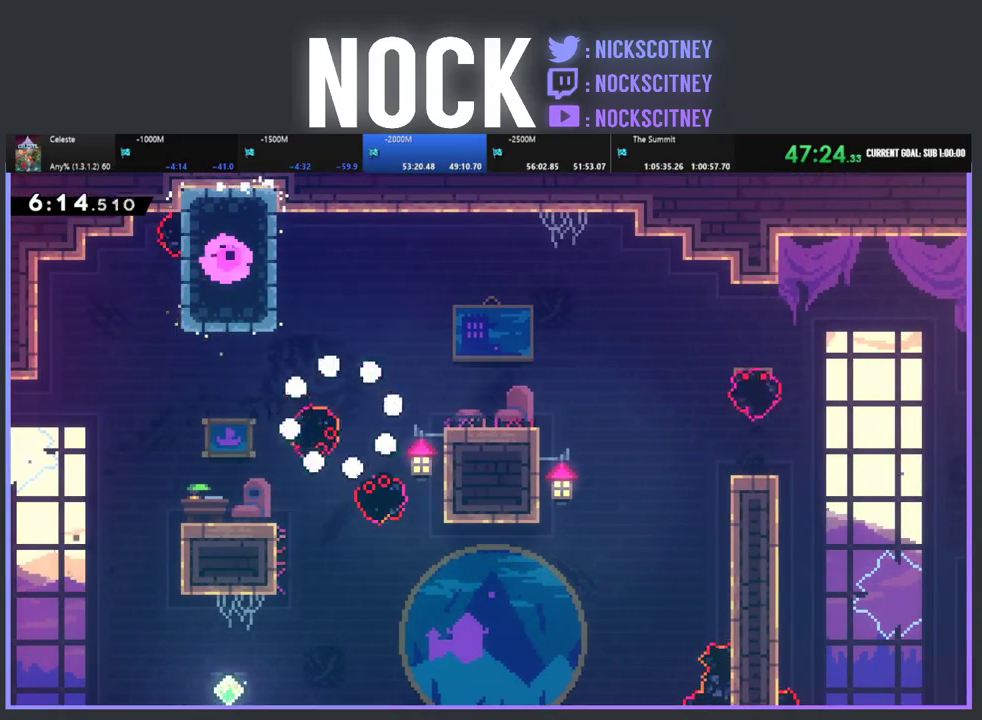
{"buttons": [], "left_stick": "center", "events": []}
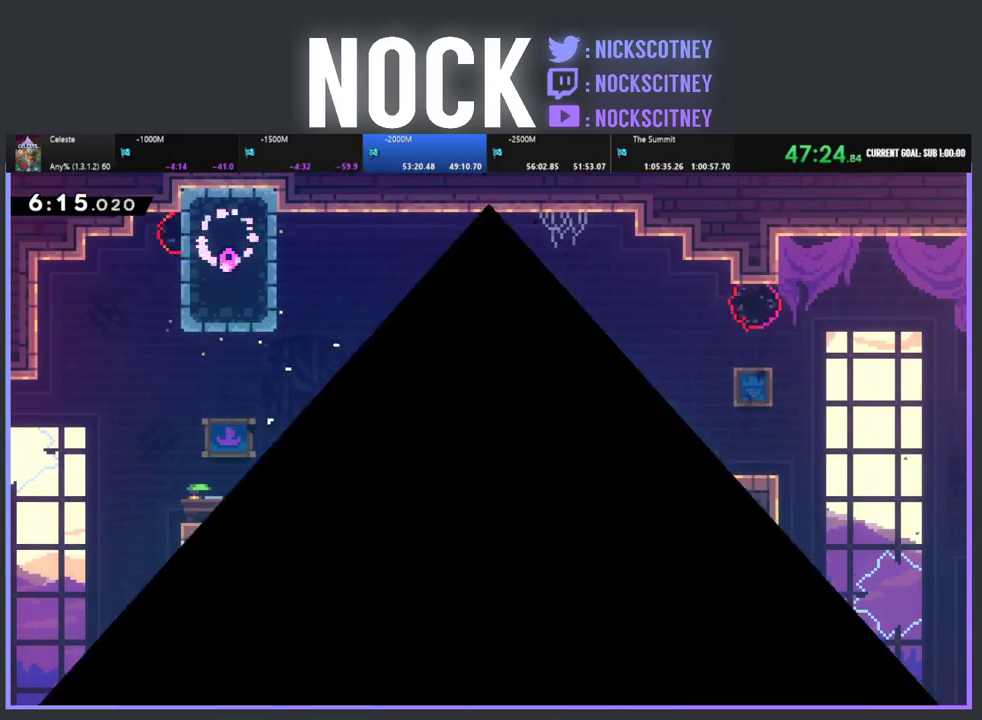
{"buttons": ["DPAD_RIGHT"], "left_stick": "center", "events": [[383, "DPAD_RIGHT", "down"]]}
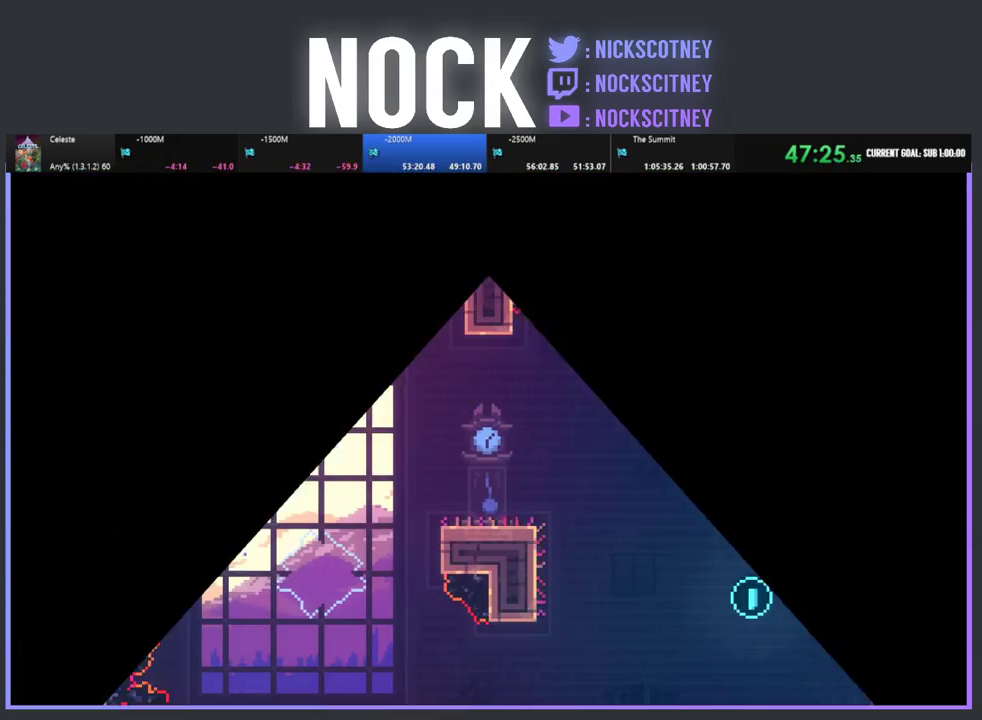
{"buttons": ["R2", "DPAD_RIGHT"], "left_stick": "center", "events": [[33, "R2", "down"]]}
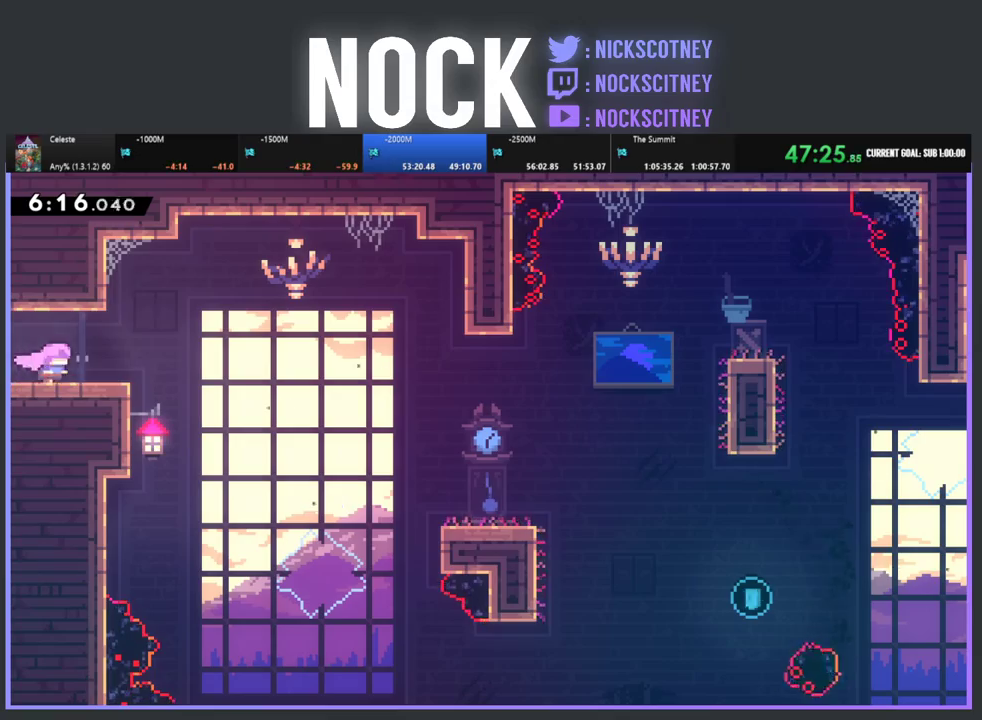
{"buttons": ["R2", "DPAD_RIGHT"], "left_stick": "center", "events": [[167, "CROSS", "down"], [267, "CROSS", "up"]]}
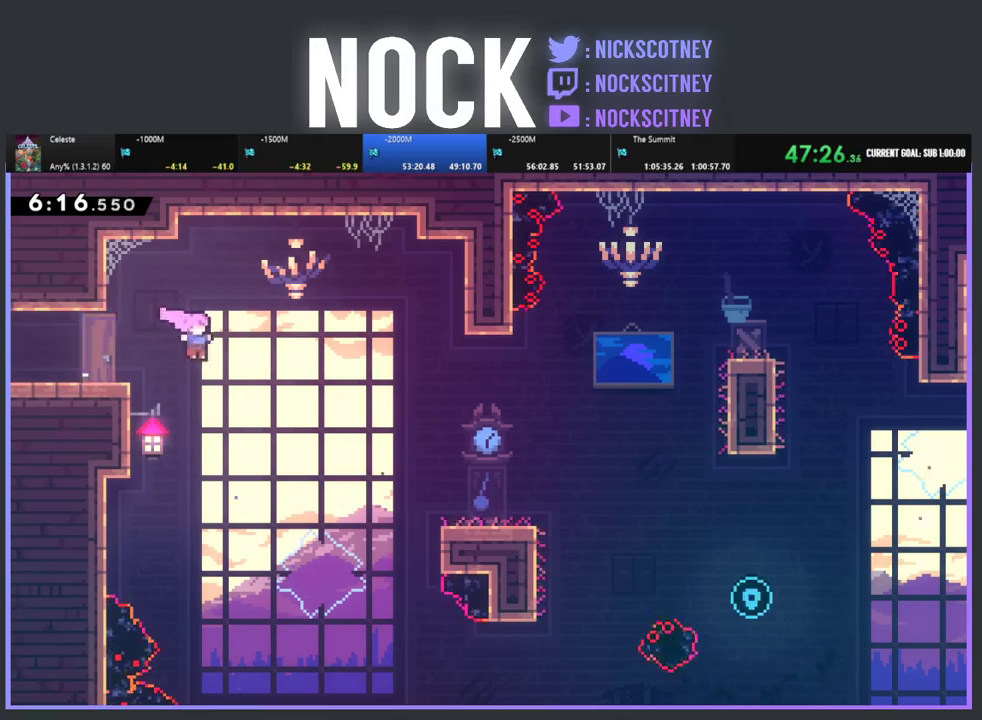
{"buttons": ["R2", "DPAD_UP", "DPAD_RIGHT"], "left_stick": "center", "events": [[283, "DPAD_UP", "down"], [350, "CIRCLE", "down"], [483, "CIRCLE", "up"]]}
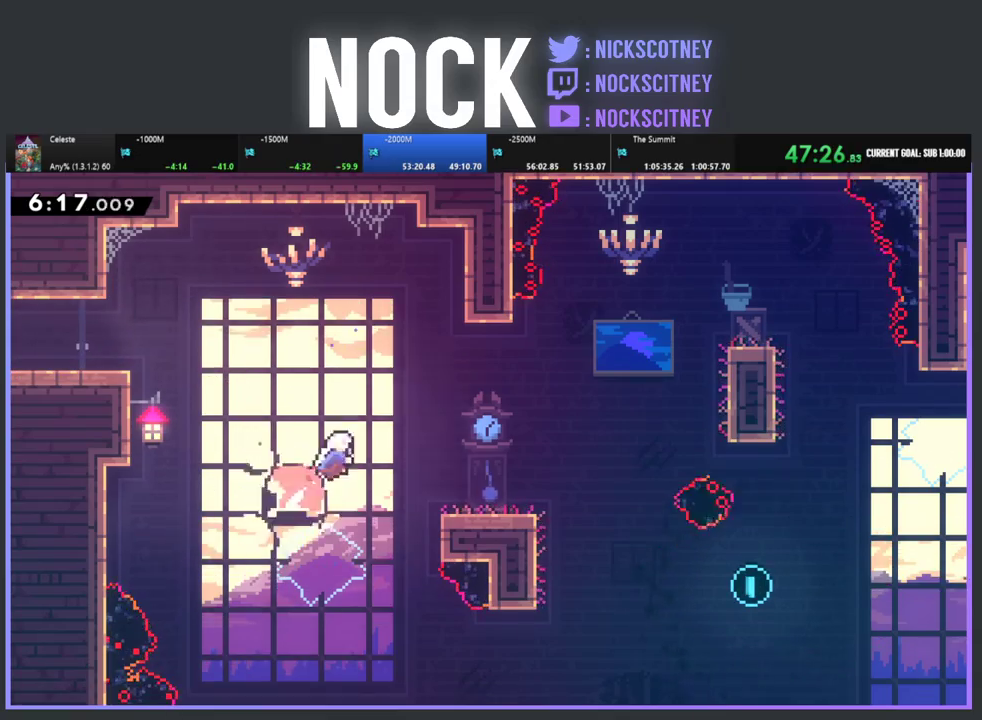
{"buttons": ["DPAD_RIGHT"], "left_stick": "center", "events": [[33, "R2", "up"], [50, "DPAD_UP", "up"]]}
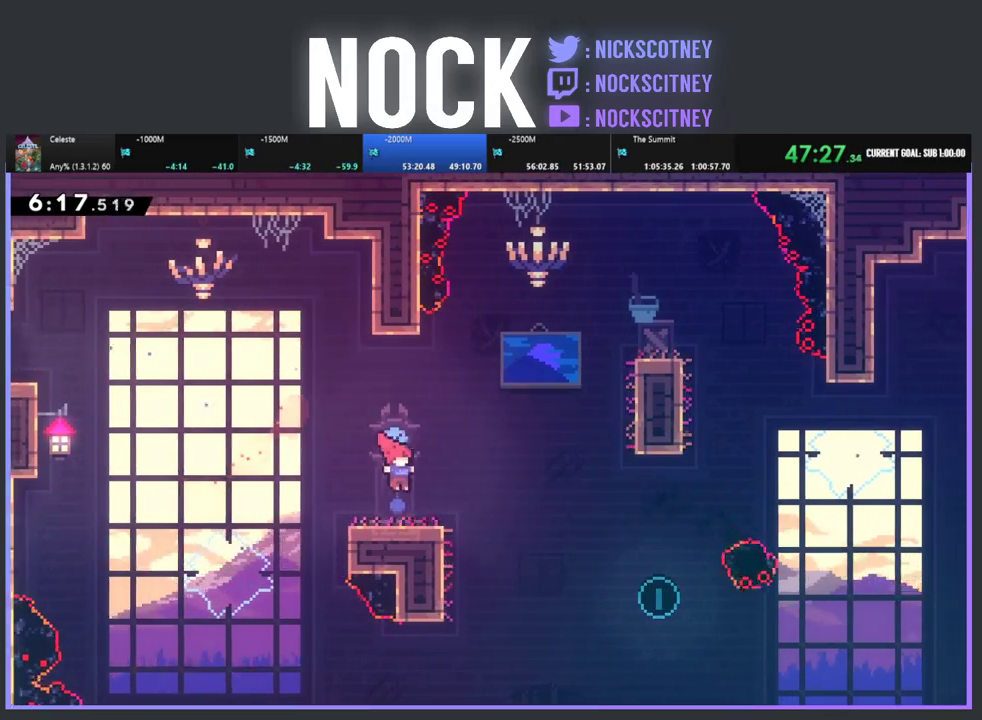
{"buttons": ["CROSS", "R2", "DPAD_RIGHT"], "left_stick": "center", "events": [[67, "R2", "down"], [183, "CROSS", "down"]]}
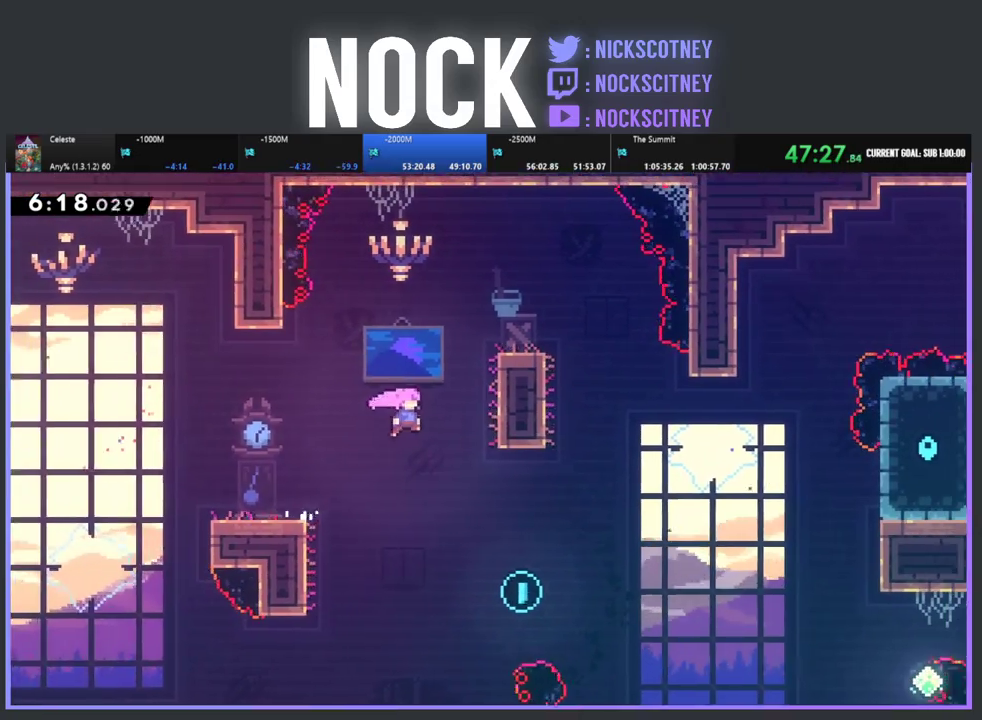
{"buttons": ["R2", "DPAD_UP", "DPAD_RIGHT"], "left_stick": "center", "events": [[117, "CROSS", "up"], [300, "DPAD_UP", "down"]]}
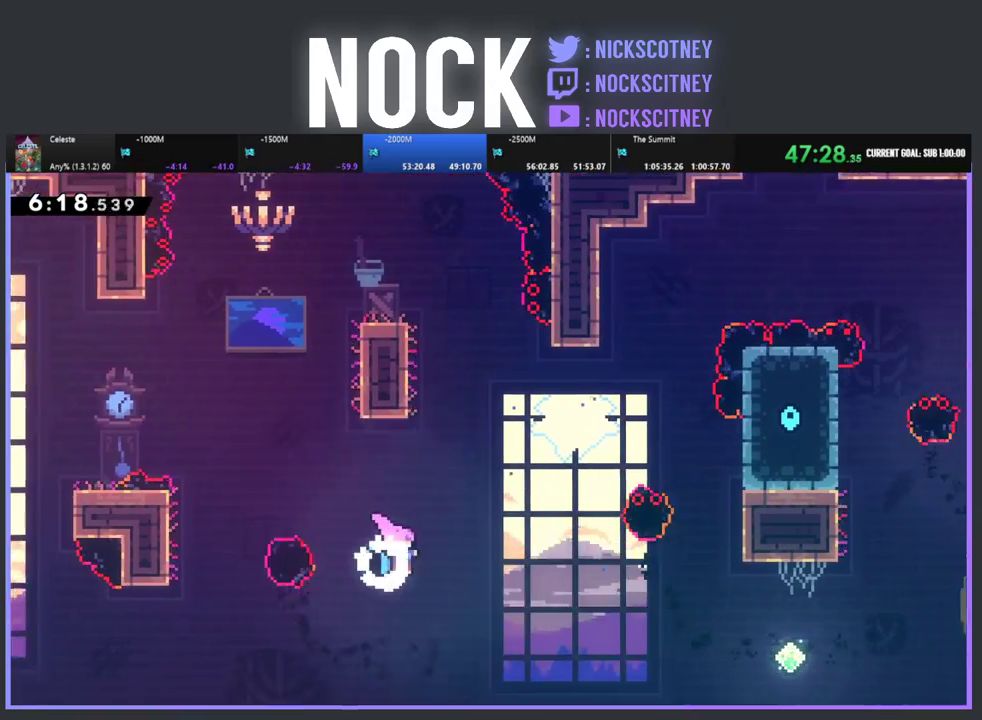
{"buttons": ["R2", "DPAD_UP", "DPAD_RIGHT"], "left_stick": "center", "events": [[100, "CIRCLE", "down"], [450, "CIRCLE", "up"]]}
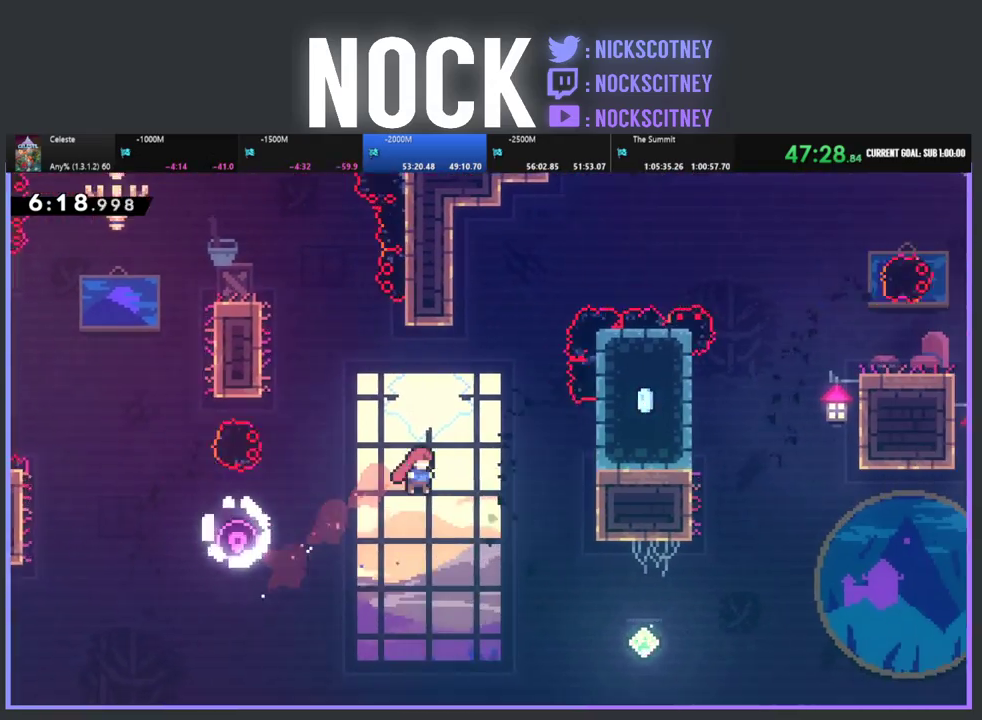
{"buttons": ["CIRCLE", "R2", "DPAD_UP", "DPAD_RIGHT"], "left_stick": "center", "events": [[183, "CIRCLE", "down"]]}
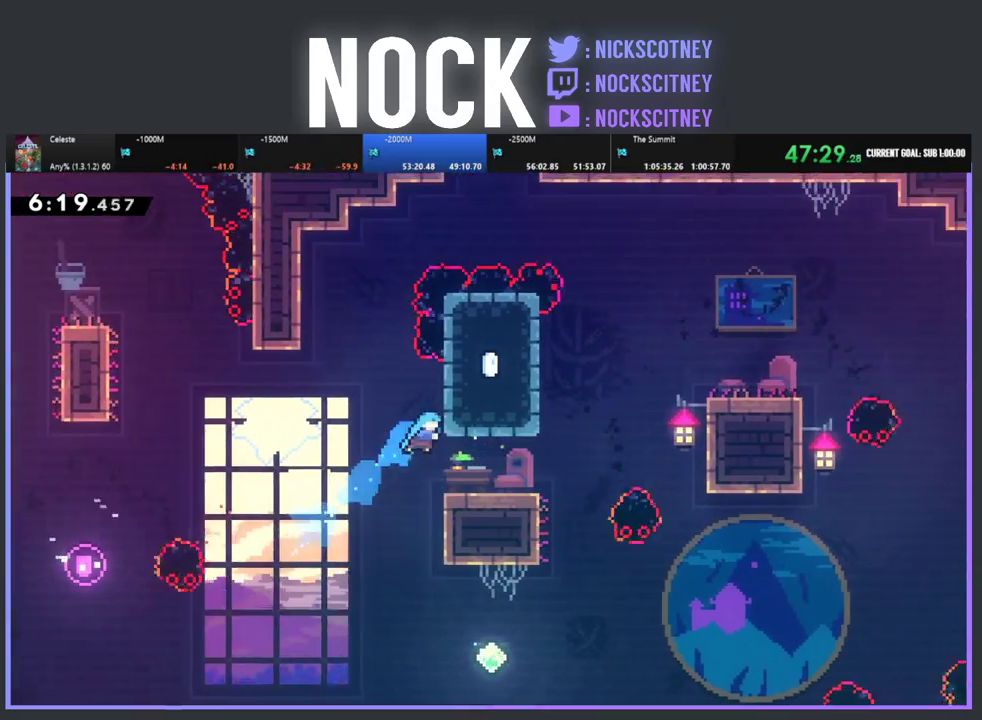
{"buttons": ["DPAD_RIGHT"], "left_stick": "center", "events": [[33, "CIRCLE", "up"], [200, "R2", "up"], [250, "DPAD_RIGHT", "up"], [250, "DPAD_UP", "up"], [417, "DPAD_RIGHT", "down"]]}
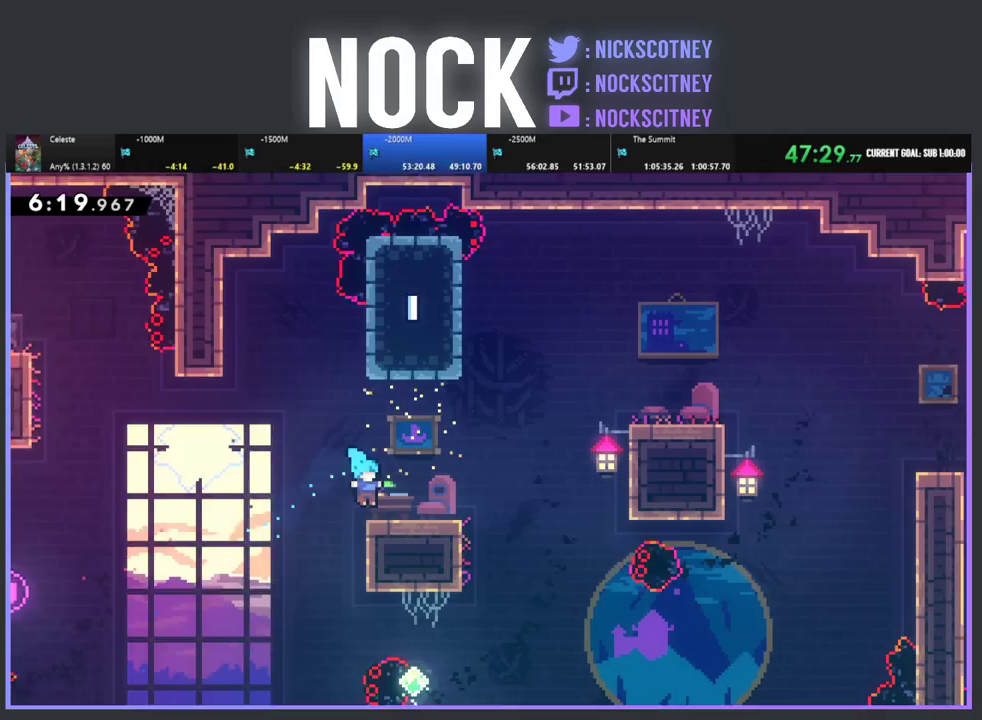
{"buttons": [], "left_stick": "center", "events": [[200, "DPAD_RIGHT", "up"]]}
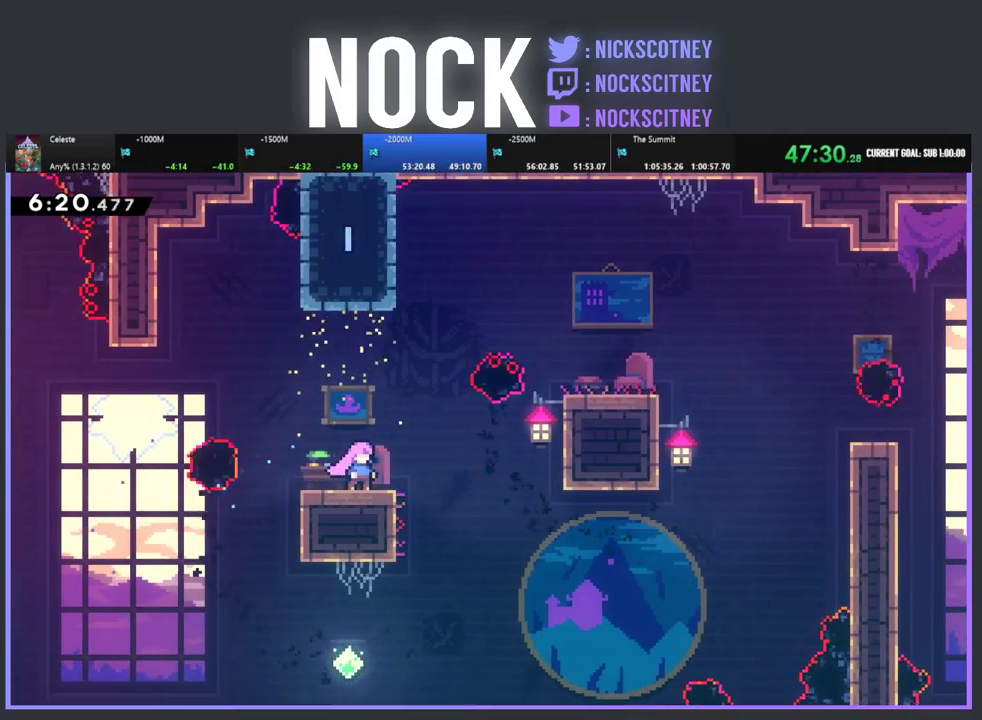
{"buttons": [], "left_stick": "center", "events": []}
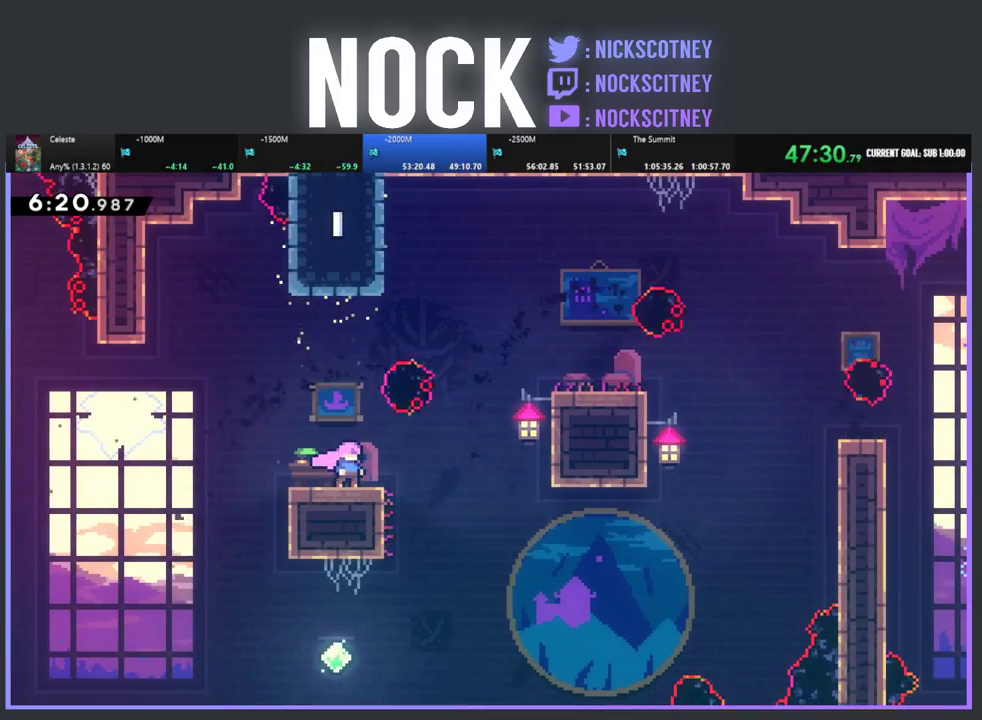
{"buttons": ["CROSS", "R2", "DPAD_RIGHT"], "left_stick": "center", "events": [[133, "DPAD_RIGHT", "down"], [233, "R2", "down"], [333, "CROSS", "down"]]}
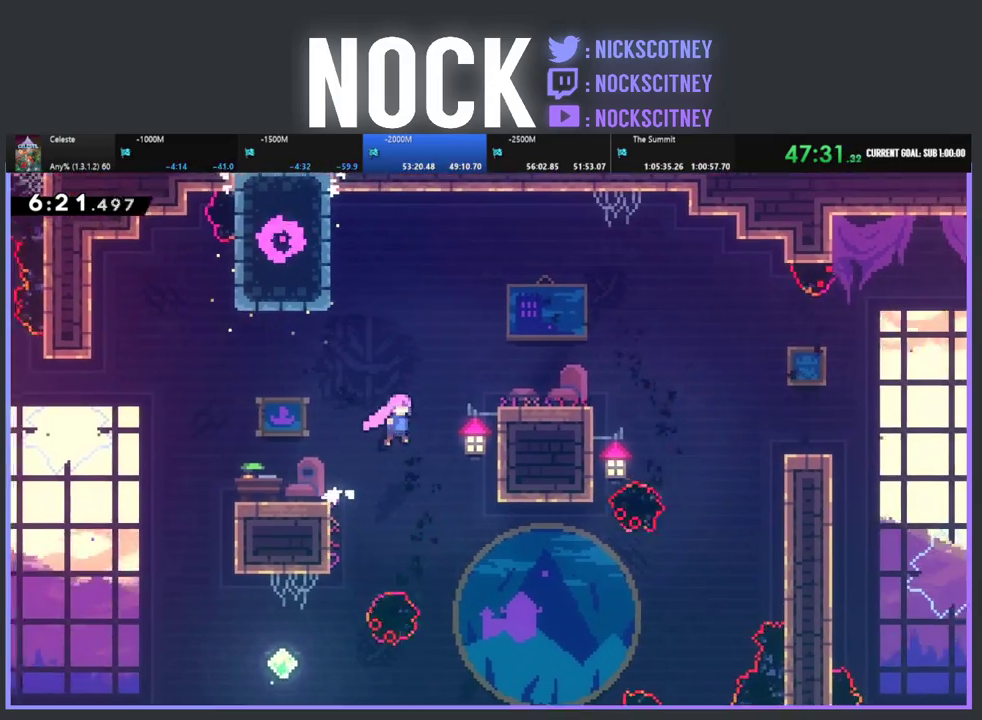
{"buttons": ["CROSS", "R2", "DPAD_UP", "DPAD_RIGHT"], "left_stick": "center", "events": [[350, "CROSS", "up"], [400, "DPAD_UP", "down"], [433, "CROSS", "down"]]}
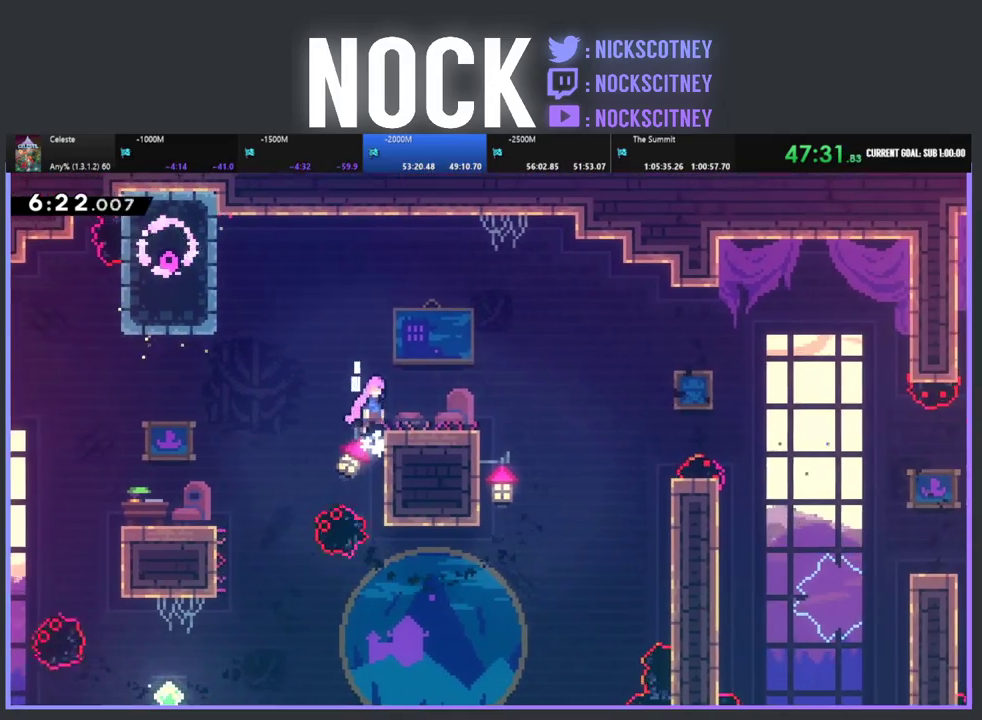
{"buttons": ["R2"], "left_stick": "center", "events": [[50, "CROSS", "up"], [200, "DPAD_UP", "up"], [300, "DPAD_RIGHT", "up"]]}
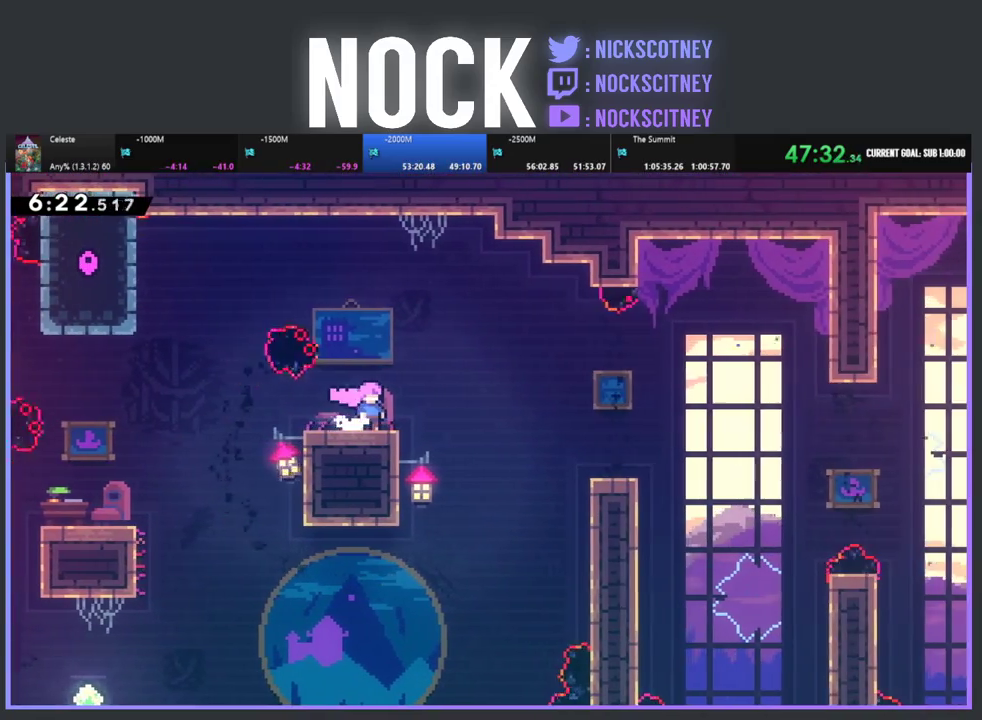
{"buttons": ["R2", "DPAD_RIGHT"], "left_stick": "center", "events": [[483, "DPAD_RIGHT", "down"]]}
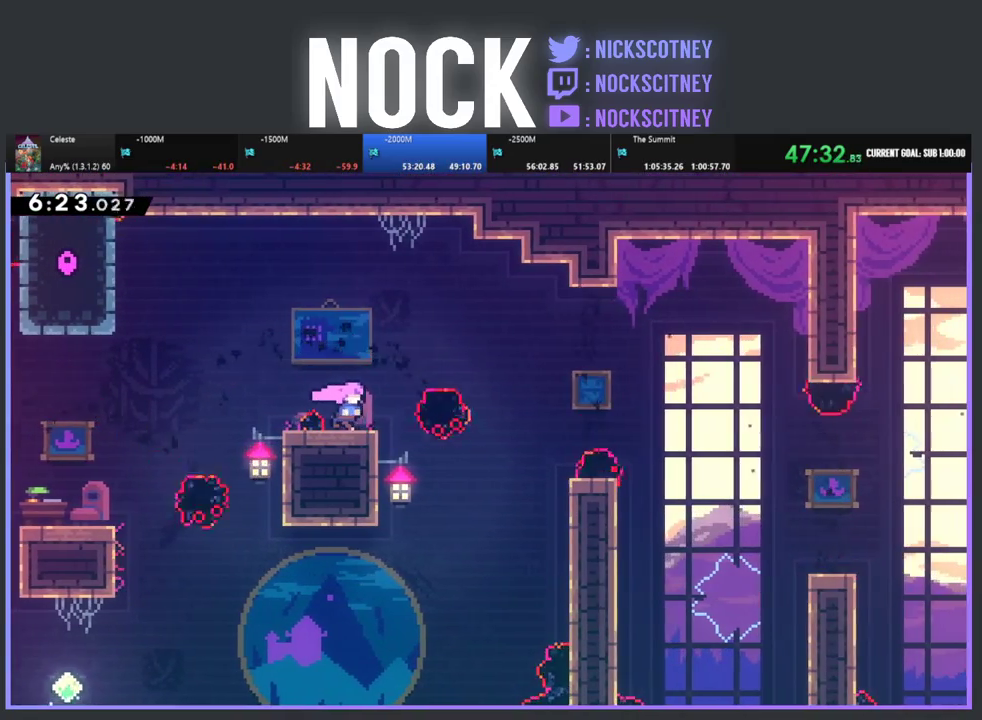
{"buttons": ["R2", "DPAD_RIGHT"], "left_stick": "center", "events": [[183, "CROSS", "down"], [350, "CROSS", "up"]]}
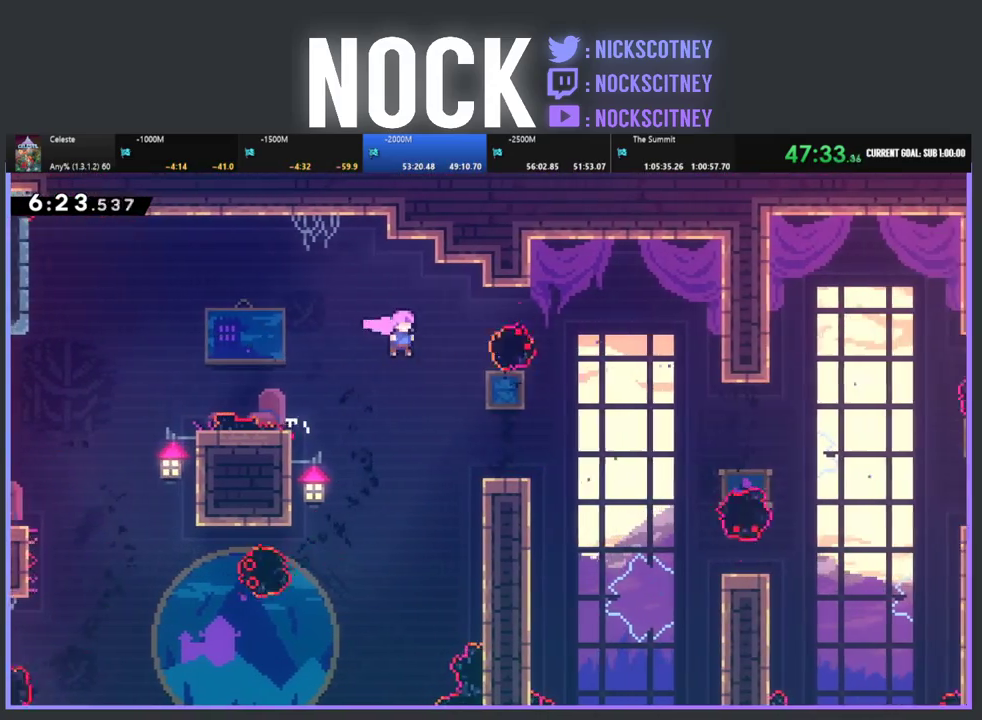
{"buttons": ["CROSS", "R2", "DPAD_RIGHT"], "left_stick": "center", "events": [[417, "CROSS", "down"]]}
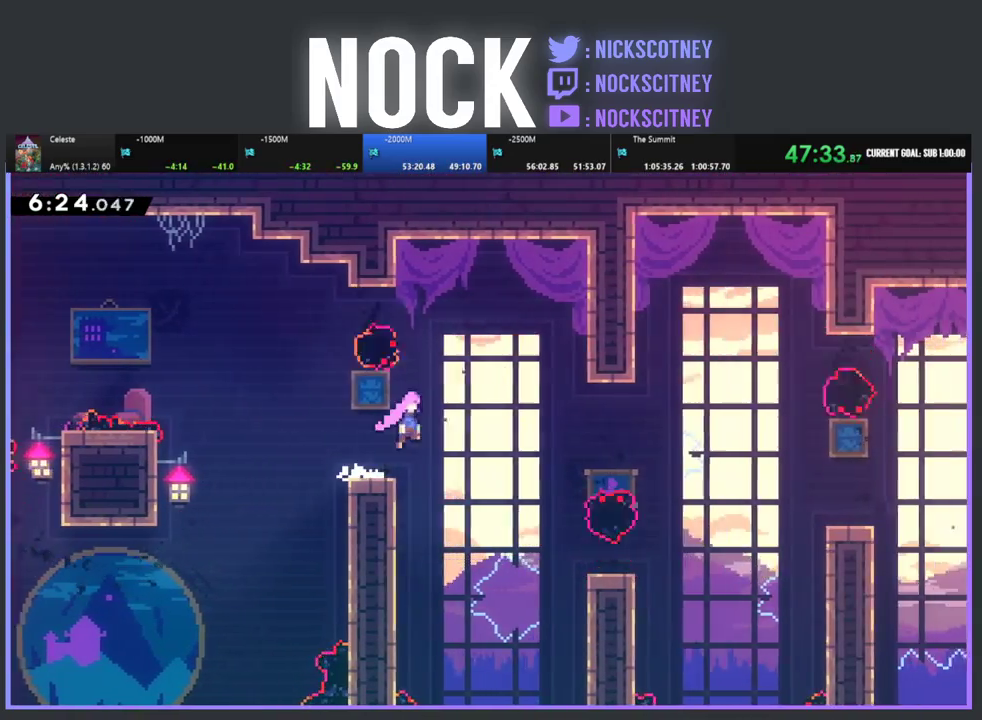
{"buttons": ["R2"], "left_stick": "center", "events": [[67, "CROSS", "up"], [400, "DPAD_RIGHT", "up"]]}
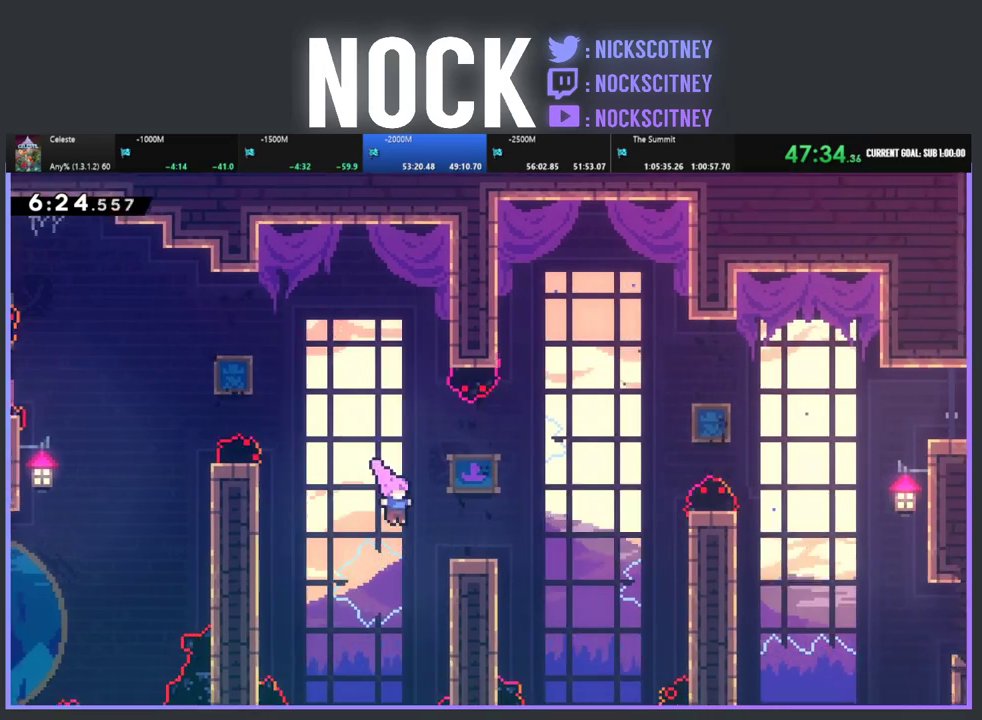
{"buttons": ["R2", "DPAD_UP"], "left_stick": "center", "events": [[33, "DPAD_RIGHT", "down"], [267, "DPAD_UP", "down"], [400, "DPAD_RIGHT", "up"]]}
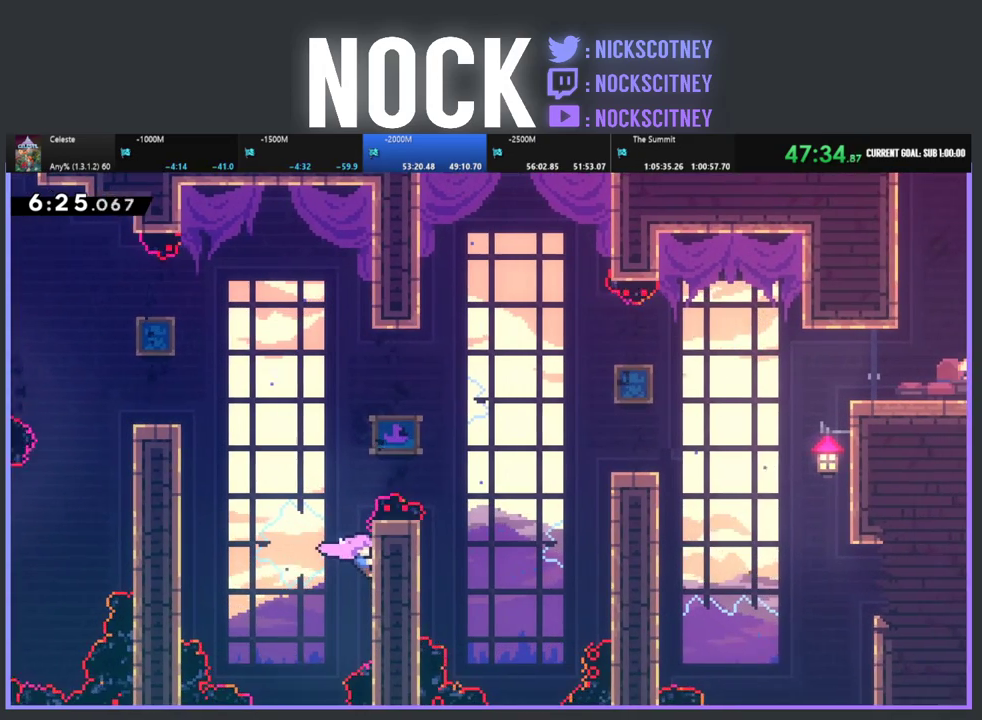
{"buttons": ["R2", "DPAD_RIGHT"], "left_stick": "center", "events": [[133, "DPAD_UP", "up"], [333, "CROSS", "down"], [350, "DPAD_RIGHT", "down"], [500, "CROSS", "up"]]}
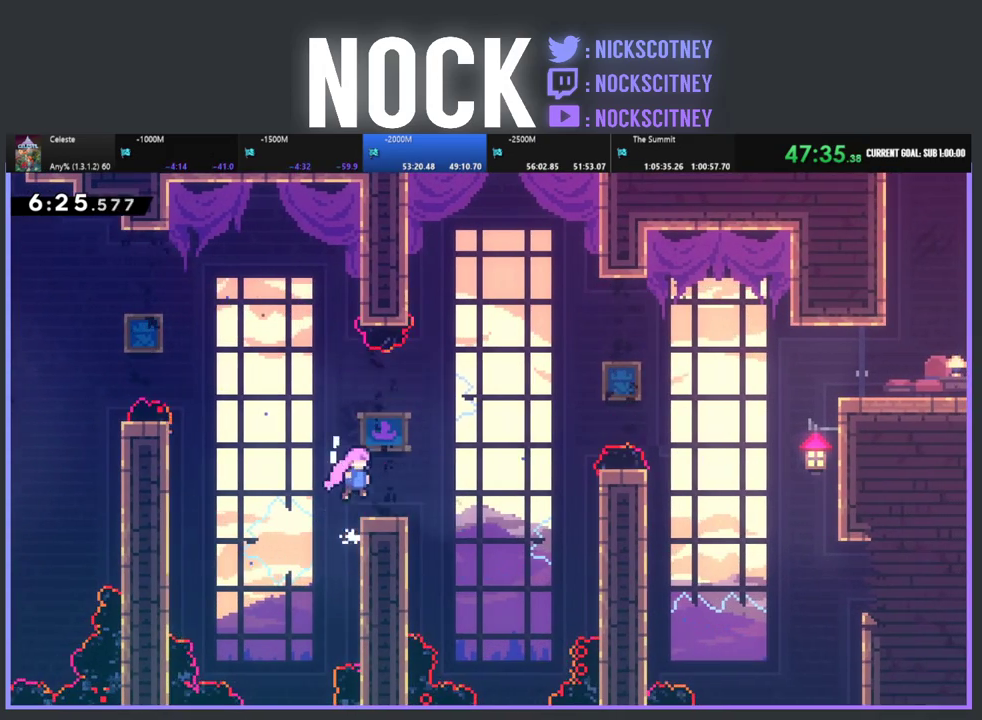
{"buttons": ["CROSS", "R2", "DPAD_RIGHT"], "left_stick": "center", "events": [[300, "CROSS", "down"]]}
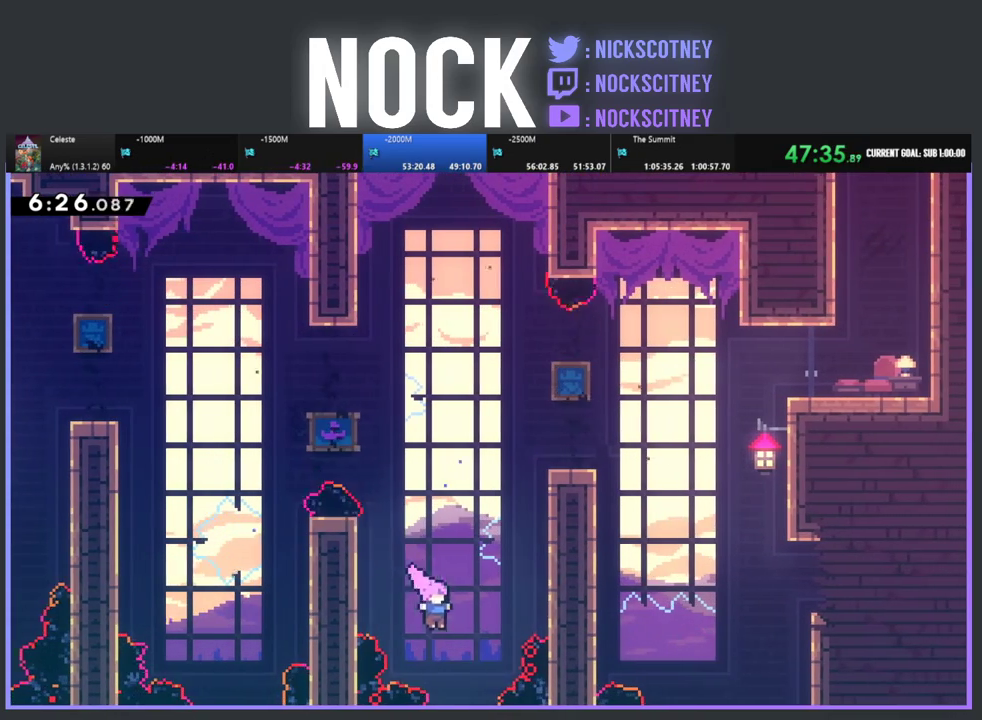
{"buttons": [], "left_stick": "center", "events": [[100, "CROSS", "up"], [183, "CROSS", "down"], [183, "DPAD_UP", "down"], [283, "DPAD_RIGHT", "up"], [350, "R2", "up"], [367, "CROSS", "up"], [367, "DPAD_UP", "up"]]}
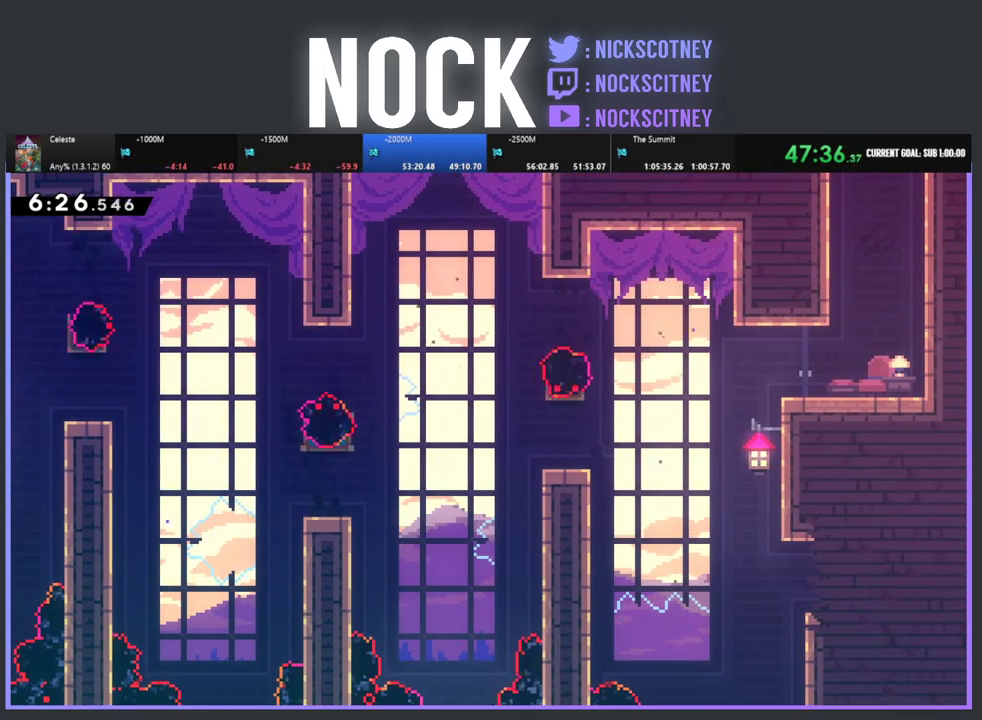
{"buttons": [], "left_stick": "center", "events": []}